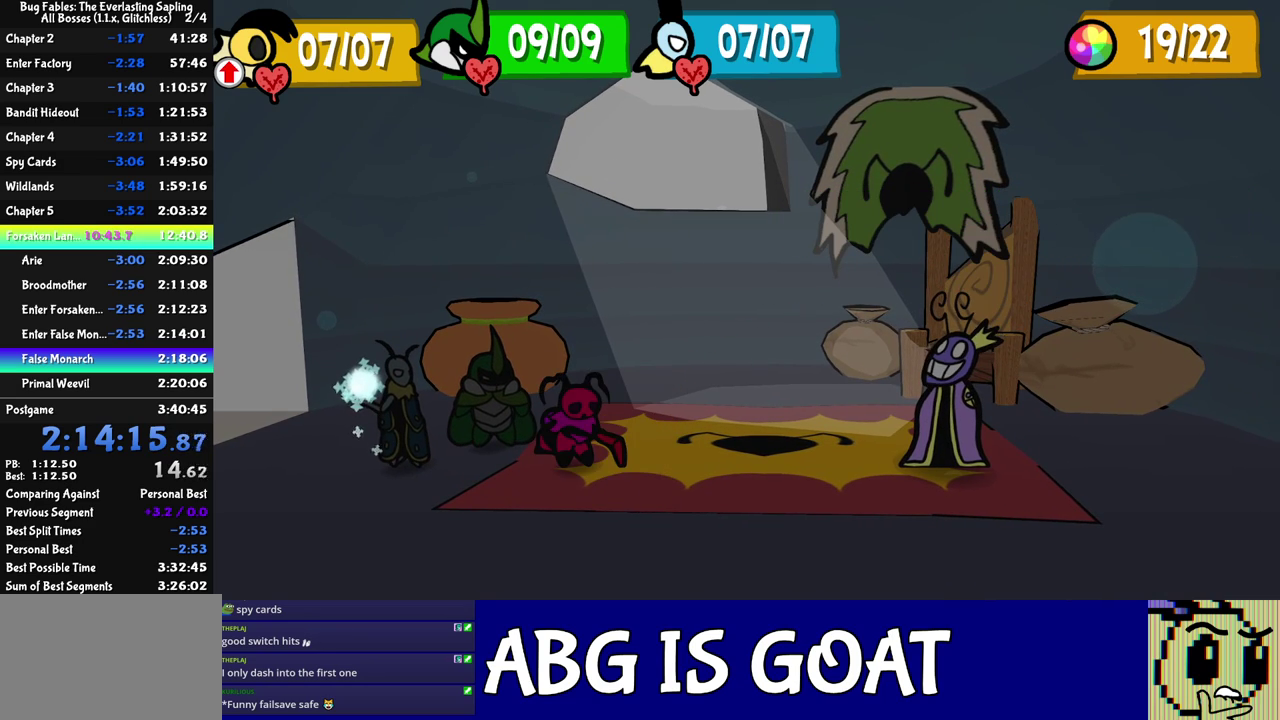
Gameplay with a controller (Nintendo layout); each line is a JSON object with the inputs held at the frame after it. "events" lists button and stick changes between this image and that frame as [ms after this image, input, new state], when the widget could be followed in between. Not read: A B L1 L3 R1 R3.
{"buttons": ["C_DOWN"], "left_stick": "center", "events": [[17, "C_DOWN", "down"], [67, "C_DOWN", "up"], [233, "C_DOWN", "down"], [283, "C_DOWN", "up"], [350, "C_DOWN", "down"], [400, "C_DOWN", "up"], [467, "C_DOWN", "down"]]}
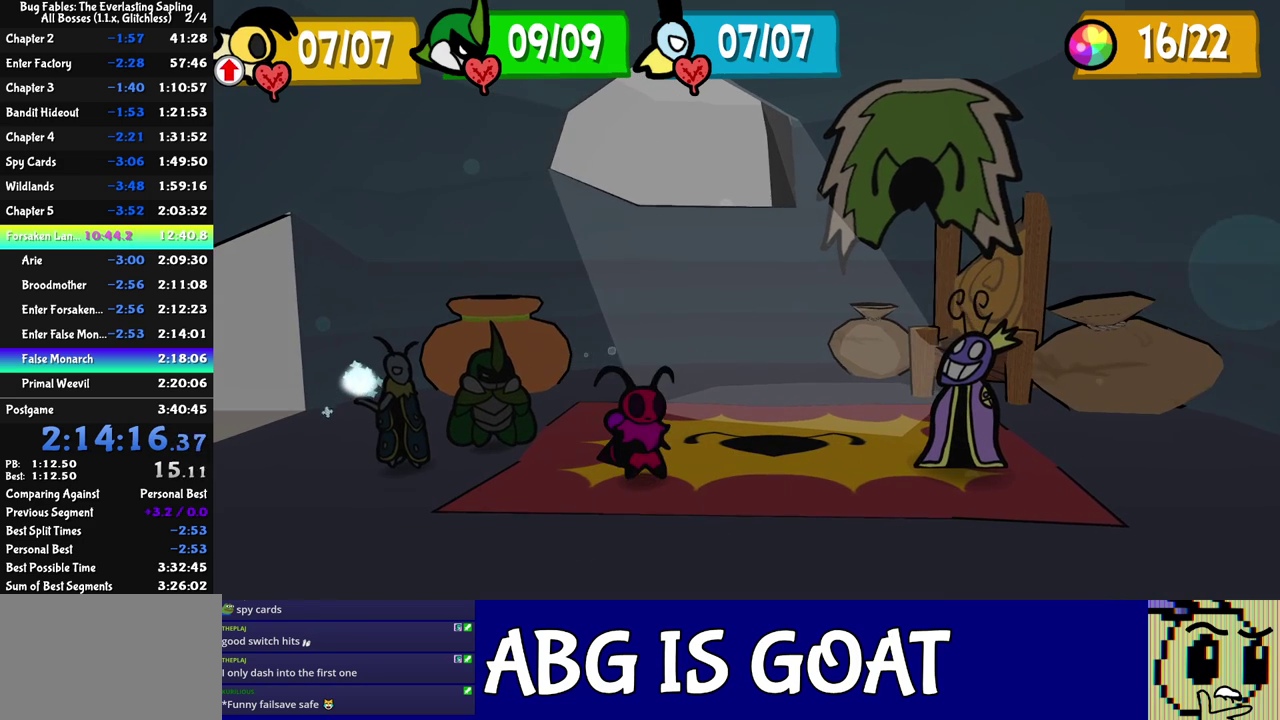
{"buttons": [], "left_stick": "center", "events": [[100, "C_DOWN", "up"]]}
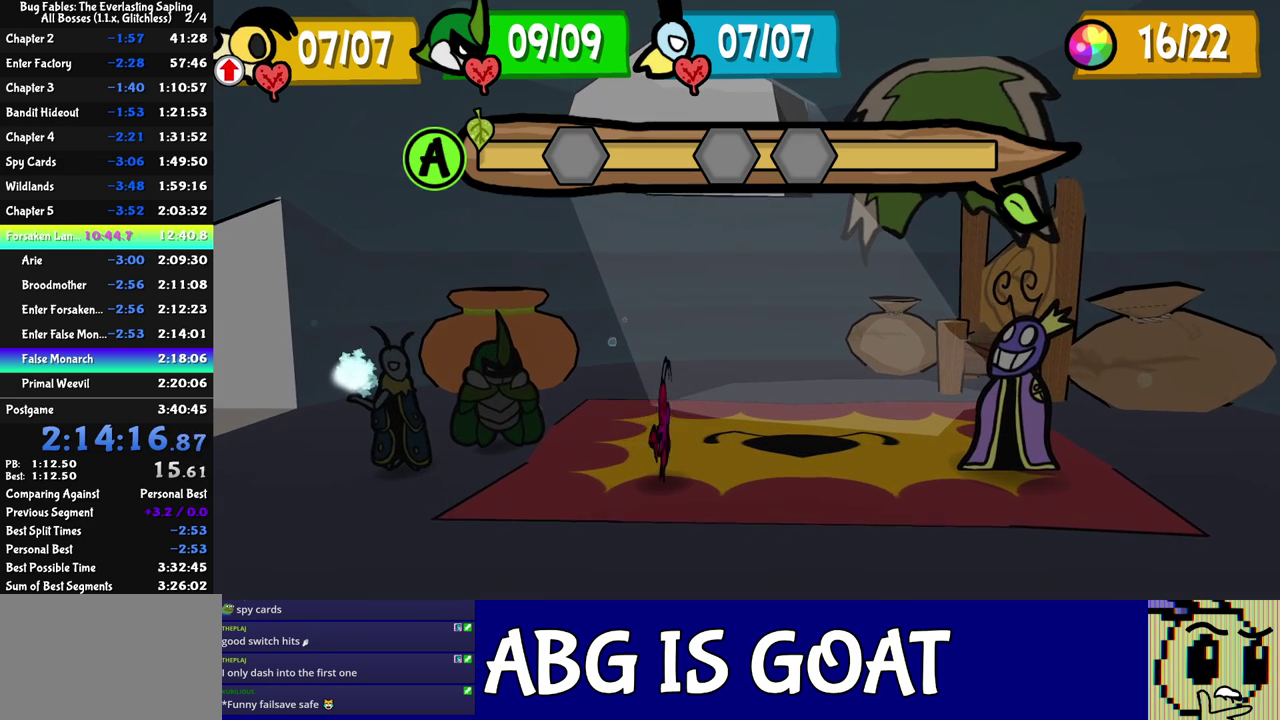
{"buttons": ["C_DOWN"], "left_stick": "center", "events": [[483, "C_DOWN", "down"]]}
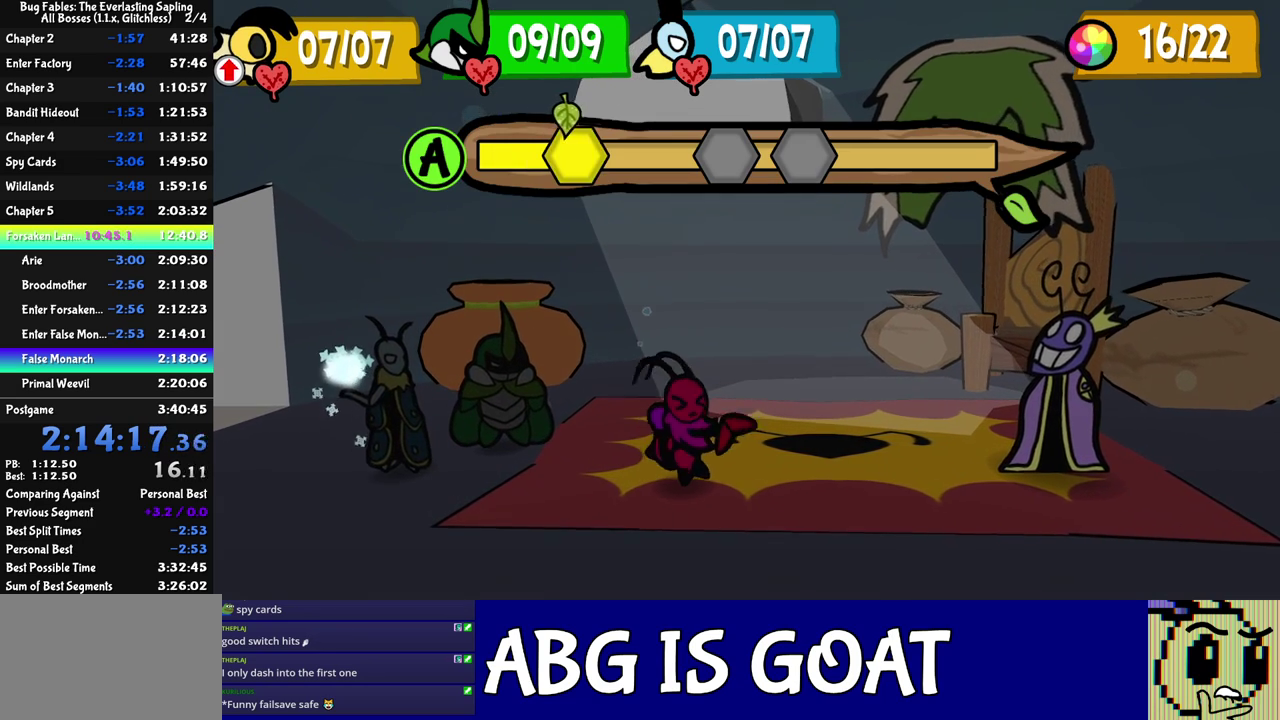
{"buttons": ["C_DOWN"], "left_stick": "center", "events": [[67, "C_DOWN", "up"], [500, "C_DOWN", "down"]]}
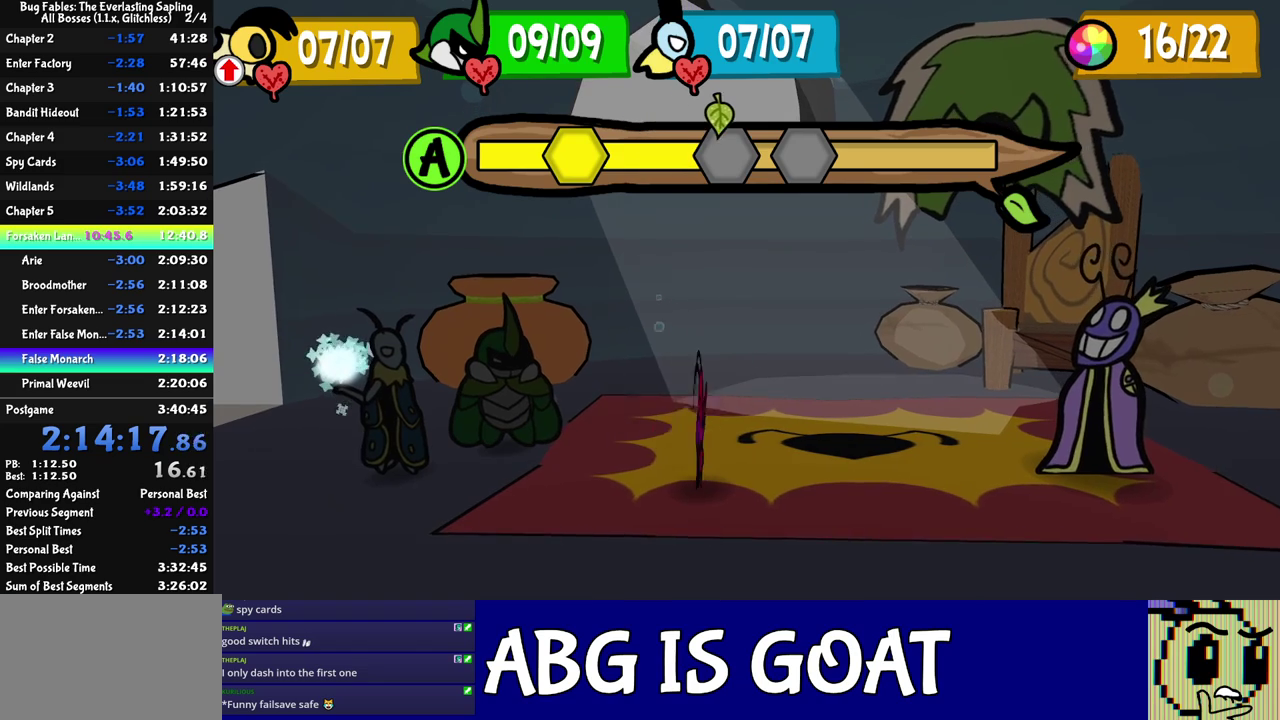
{"buttons": [], "left_stick": "center", "events": [[83, "C_DOWN", "up"], [283, "C_DOWN", "down"], [350, "C_DOWN", "up"]]}
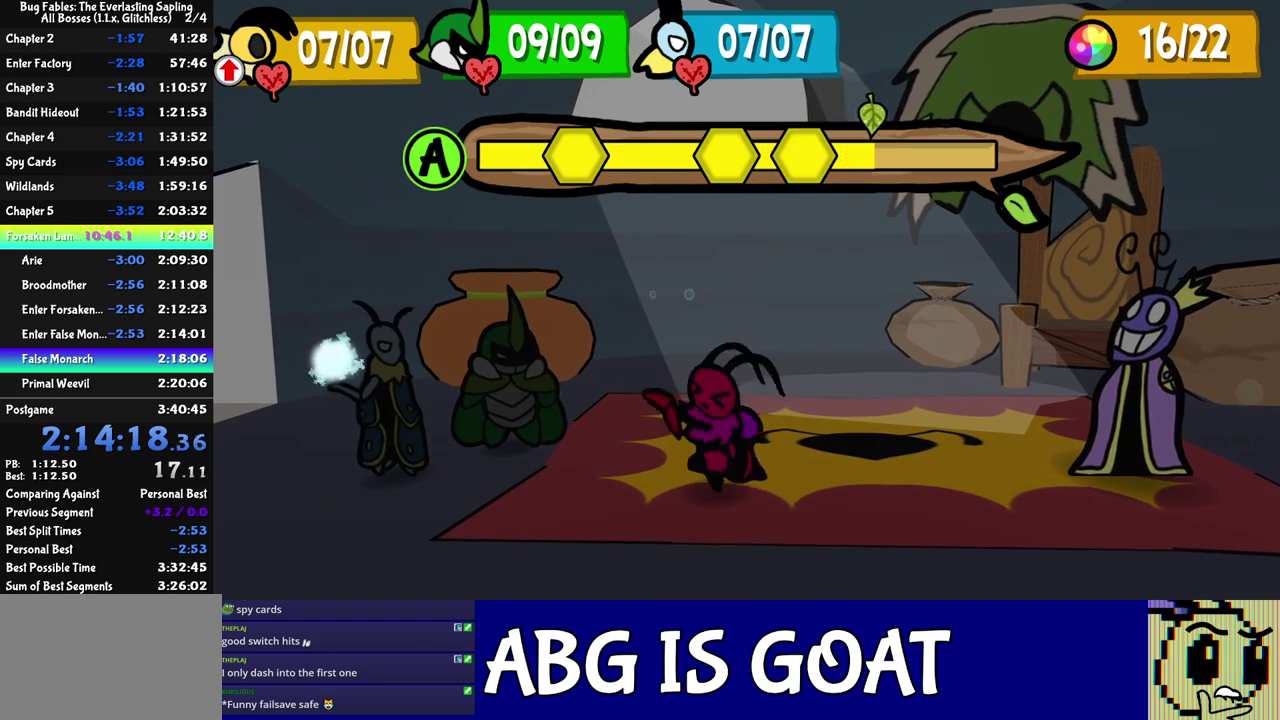
{"buttons": [], "left_stick": "center", "events": []}
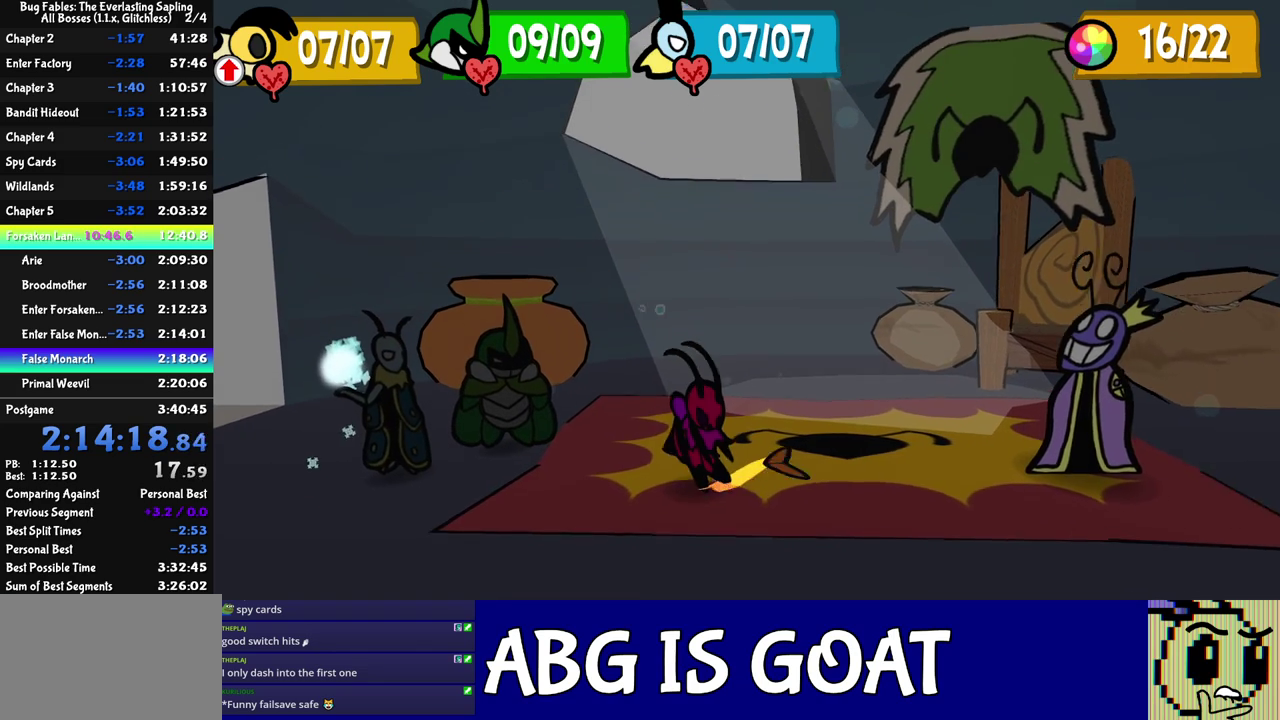
{"buttons": [], "left_stick": "center", "events": []}
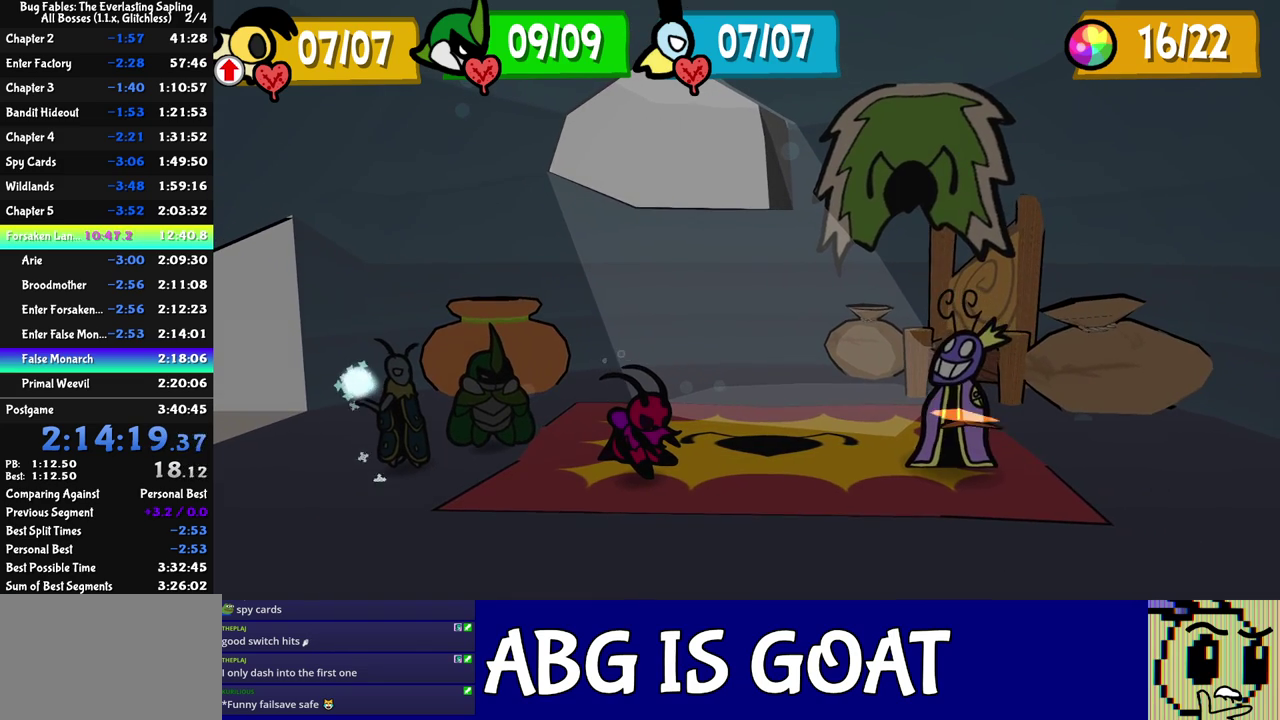
{"buttons": [], "left_stick": "center", "events": []}
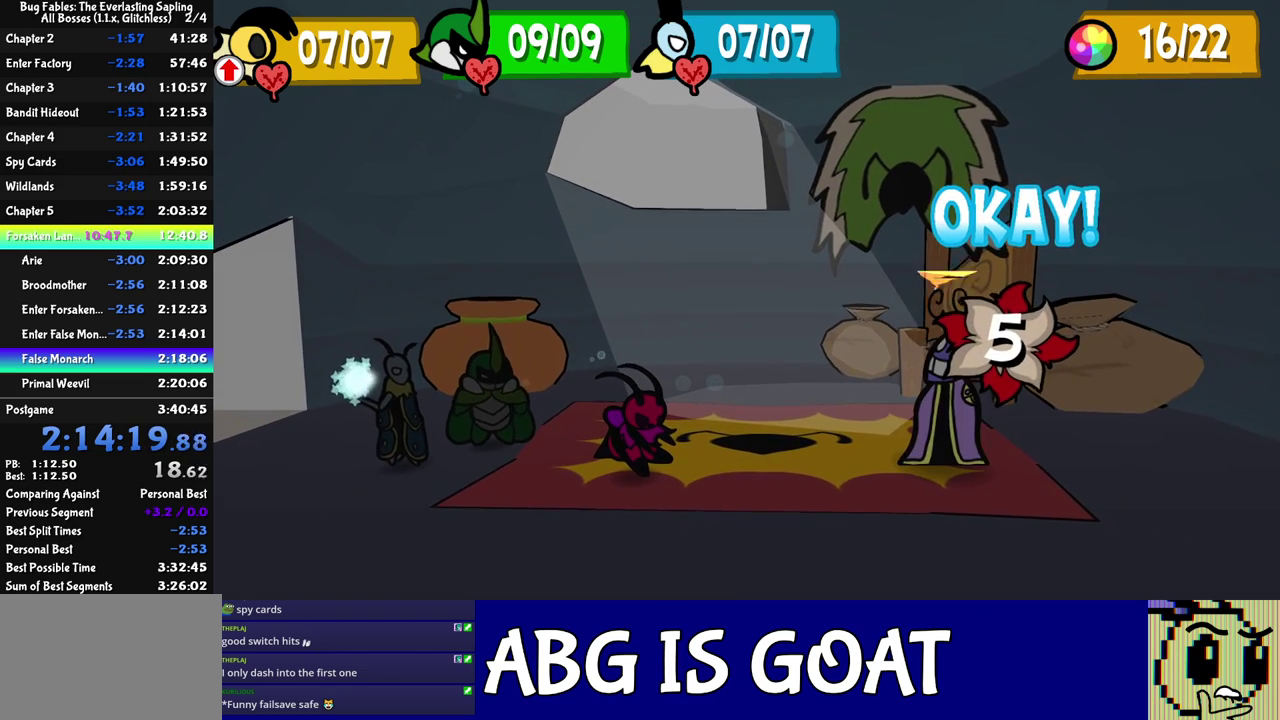
{"buttons": [], "left_stick": "center", "events": []}
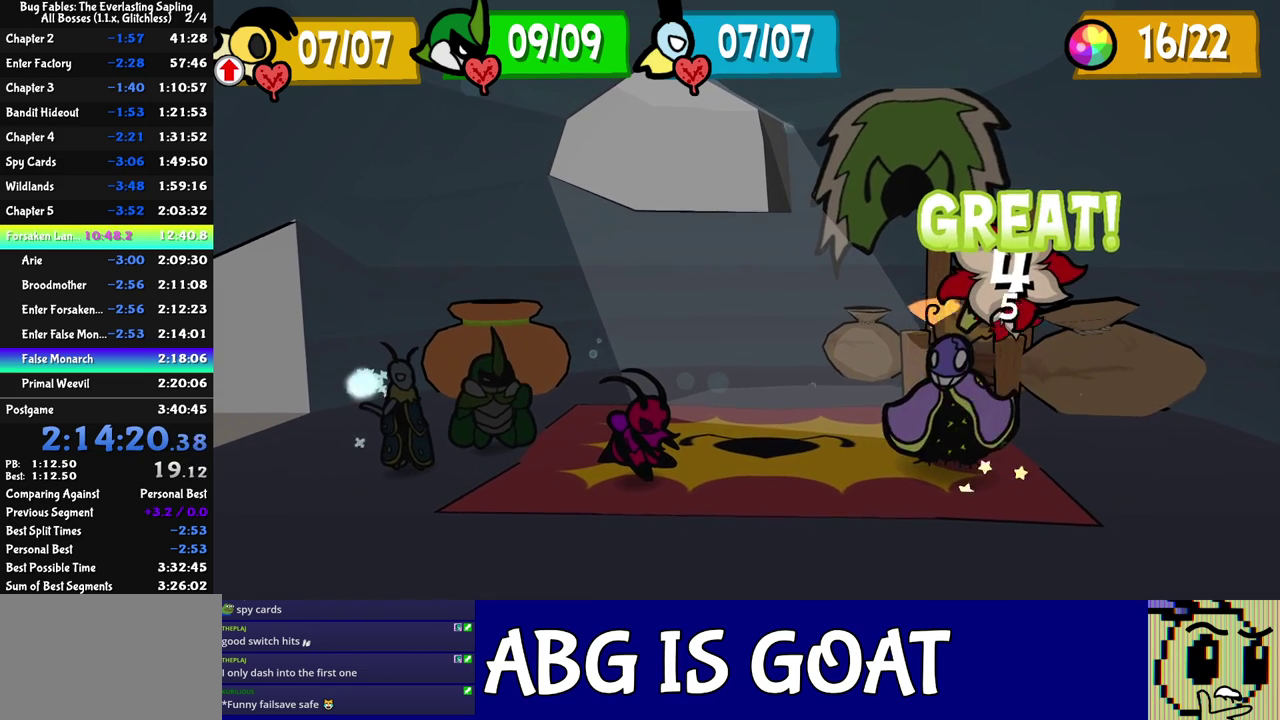
{"buttons": [], "left_stick": "center", "events": []}
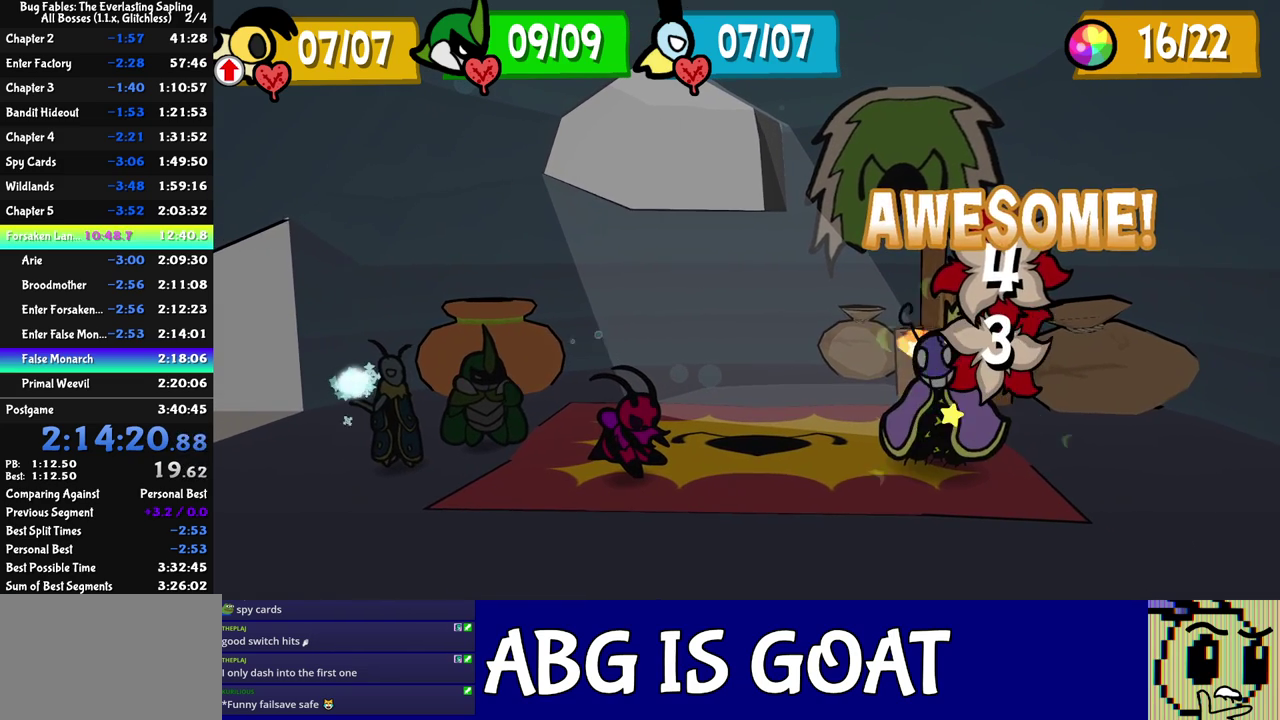
{"buttons": [], "left_stick": "center", "events": []}
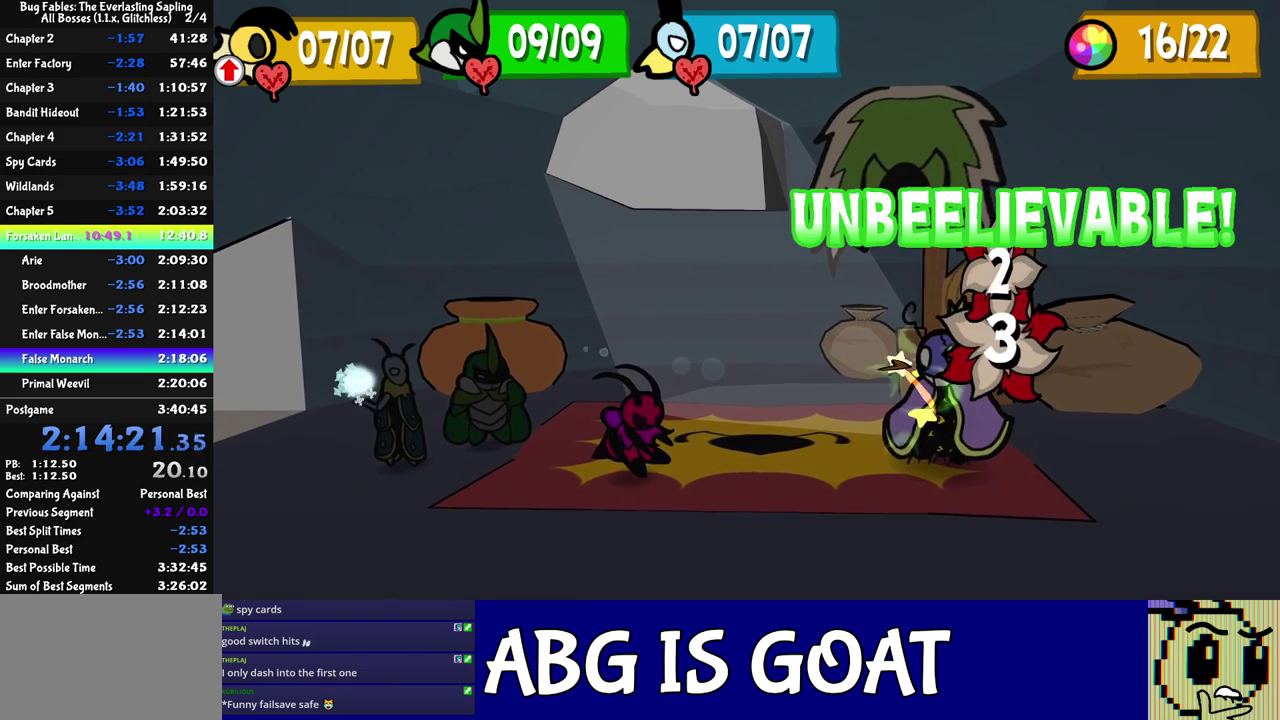
{"buttons": [], "left_stick": "center", "events": [[67, "C_DOWN", "down"], [133, "C_DOWN", "up"], [200, "C_DOWN", "down"], [250, "C_DOWN", "up"], [417, "C_DOWN", "down"], [483, "C_DOWN", "up"]]}
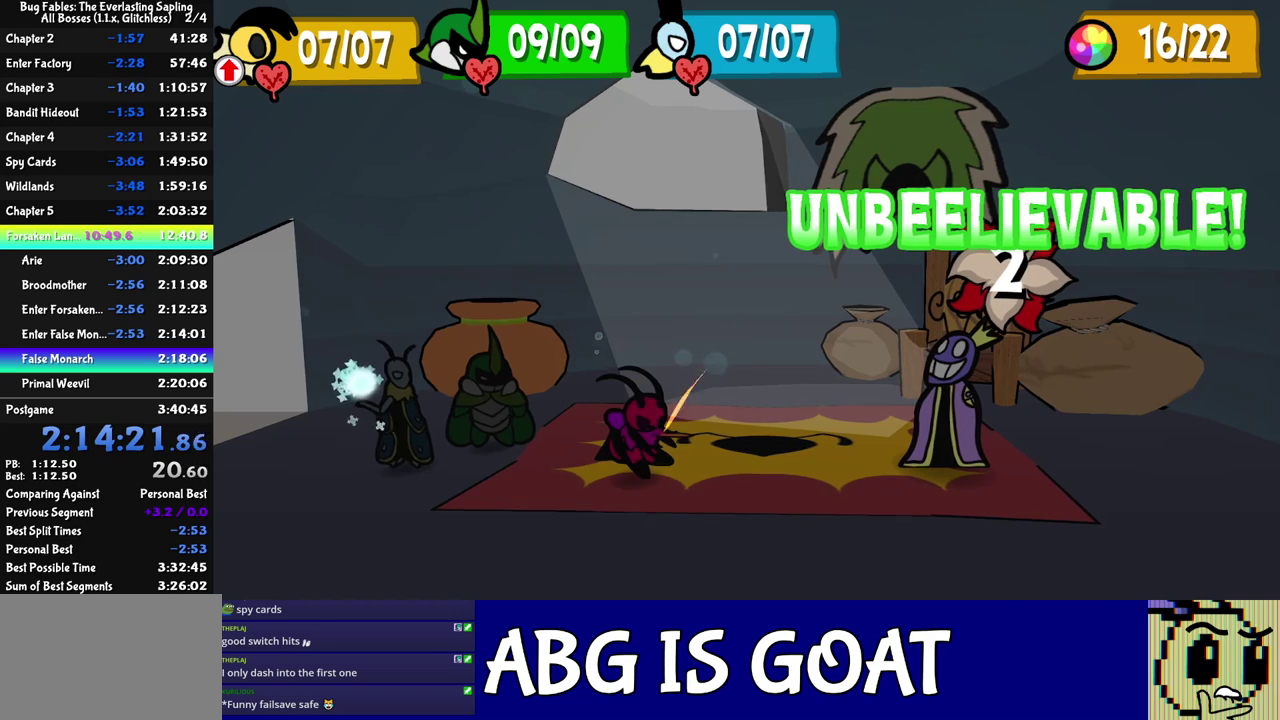
{"buttons": [], "left_stick": "center", "events": [[50, "C_DOWN", "down"], [100, "C_DOWN", "up"], [300, "C_DOWN", "down"], [367, "C_DOWN", "up"]]}
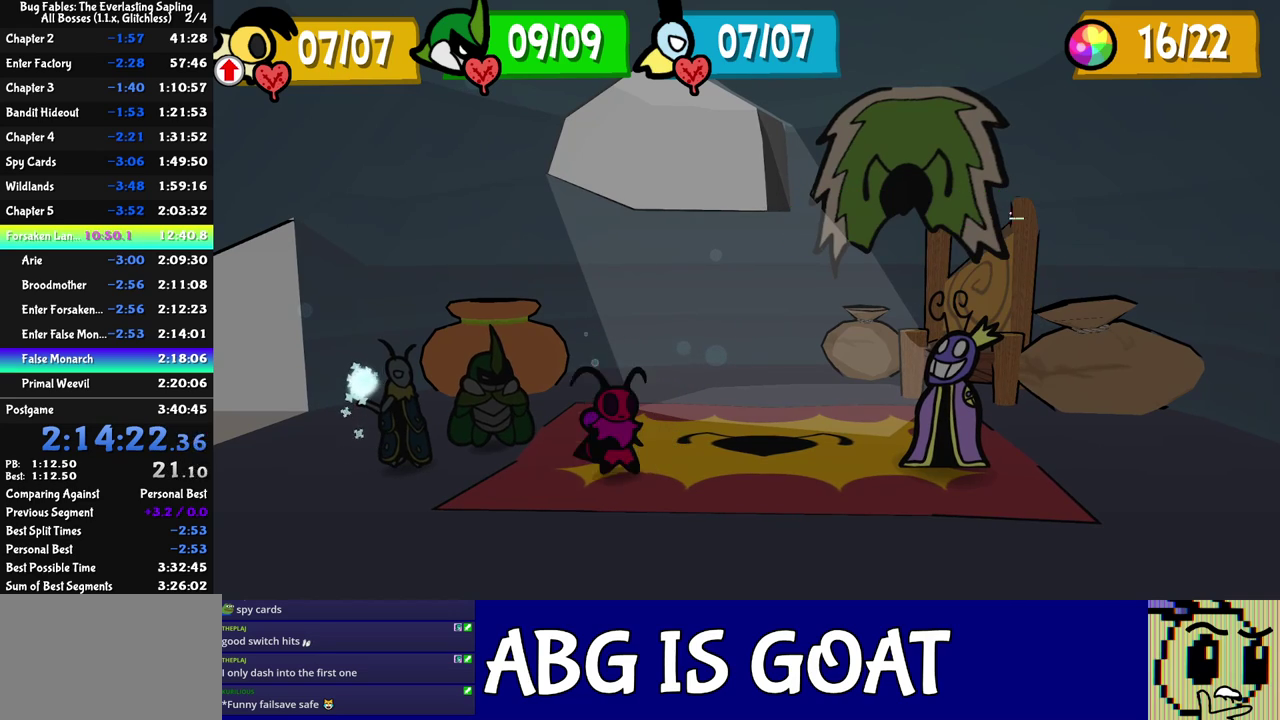
{"buttons": ["C_DOWN"], "left_stick": "center", "events": [[100, "C_DOWN", "down"], [167, "C_DOWN", "up"], [233, "C_DOWN", "down"], [283, "C_DOWN", "up"], [350, "C_DOWN", "down"], [400, "C_DOWN", "up"], [467, "C_DOWN", "down"]]}
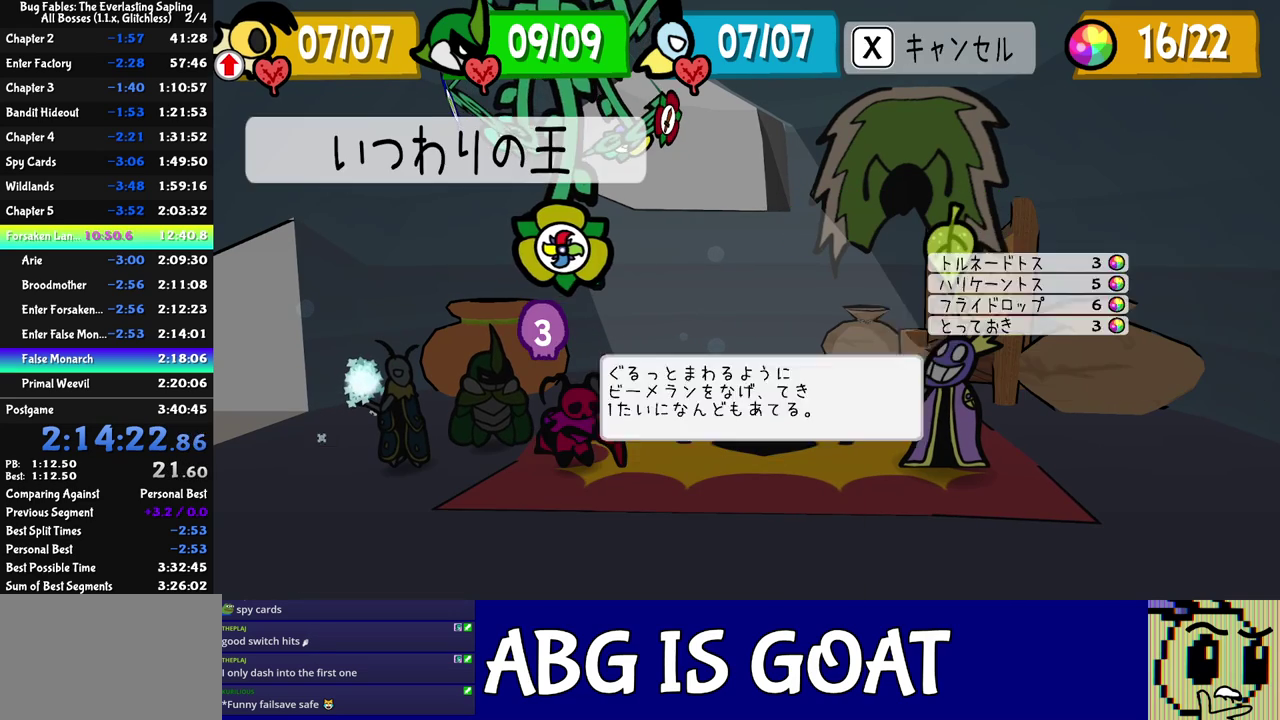
{"buttons": [], "left_stick": "center", "events": [[17, "C_DOWN", "up"], [83, "C_DOWN", "down"], [133, "C_DOWN", "up"], [183, "C_DOWN", "down"], [233, "C_DOWN", "up"], [283, "C_DOWN", "down"], [350, "C_DOWN", "up"]]}